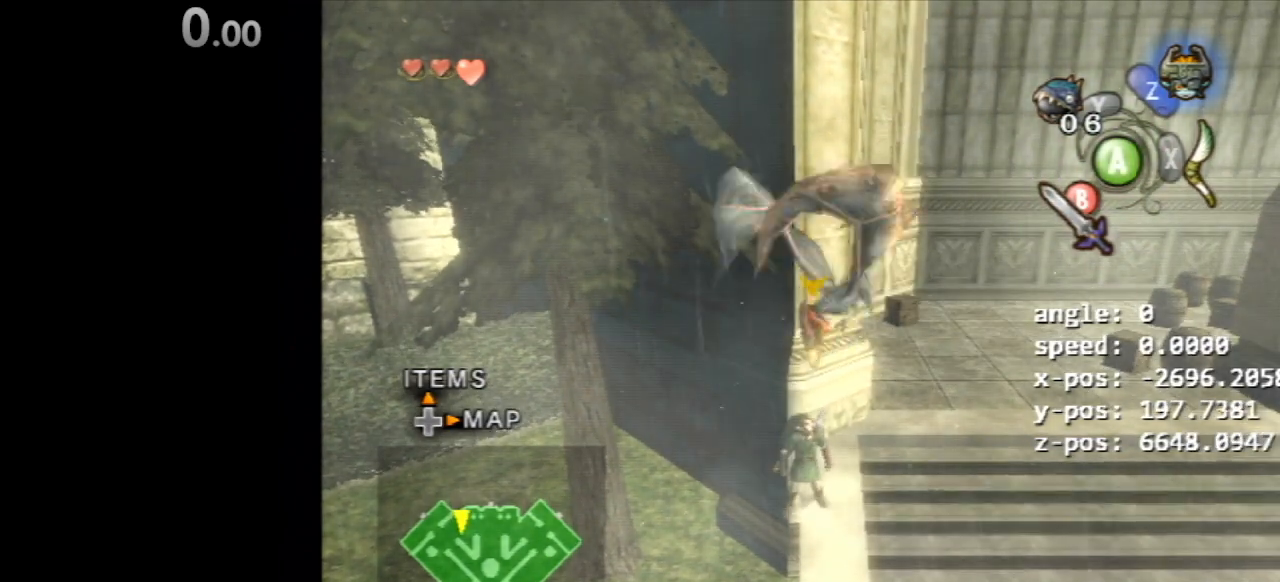
Gameplay with a controller (Nintendo layout); each line is a JSON object with the inputs held at the frame after it. "events" lists button and stick changes between this image and that frame as [ms after this image, input, new state], when the widget could be followed in between. Not read: DPAD_LEFT L3 R3 START.
{"buttons": [], "left_stick": "center", "right_stick": "center", "events": [[417, "left_stick", "up"], [467, "left_stick", "center"]]}
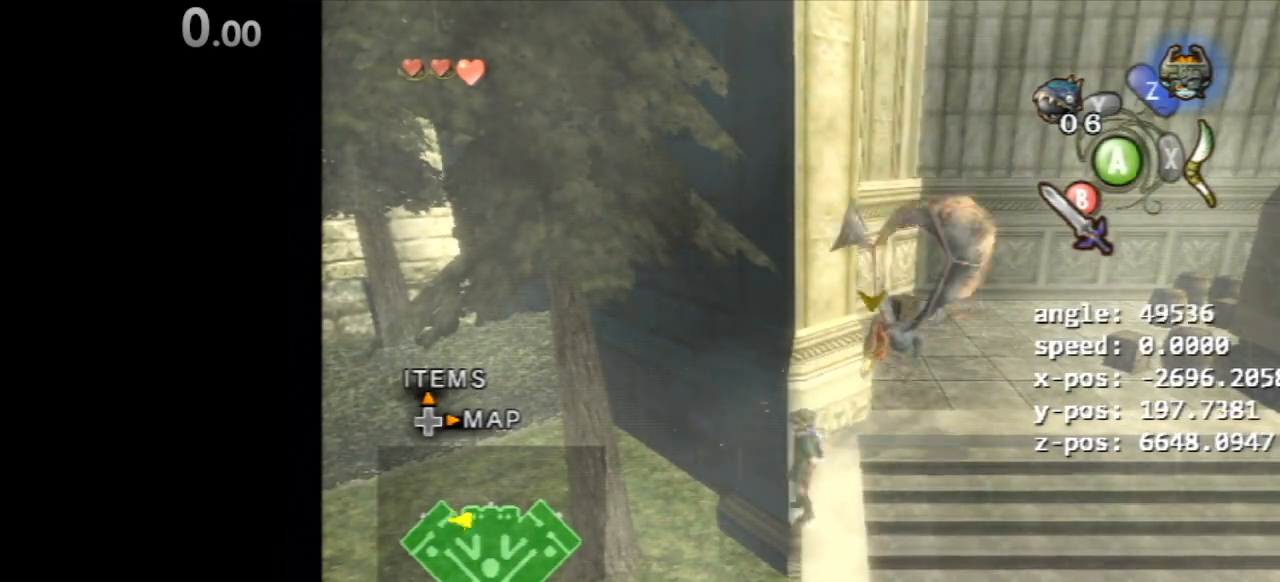
{"buttons": [], "left_stick": "center", "right_stick": "center", "events": [[250, "left_stick", "up"], [383, "left_stick", "center"]]}
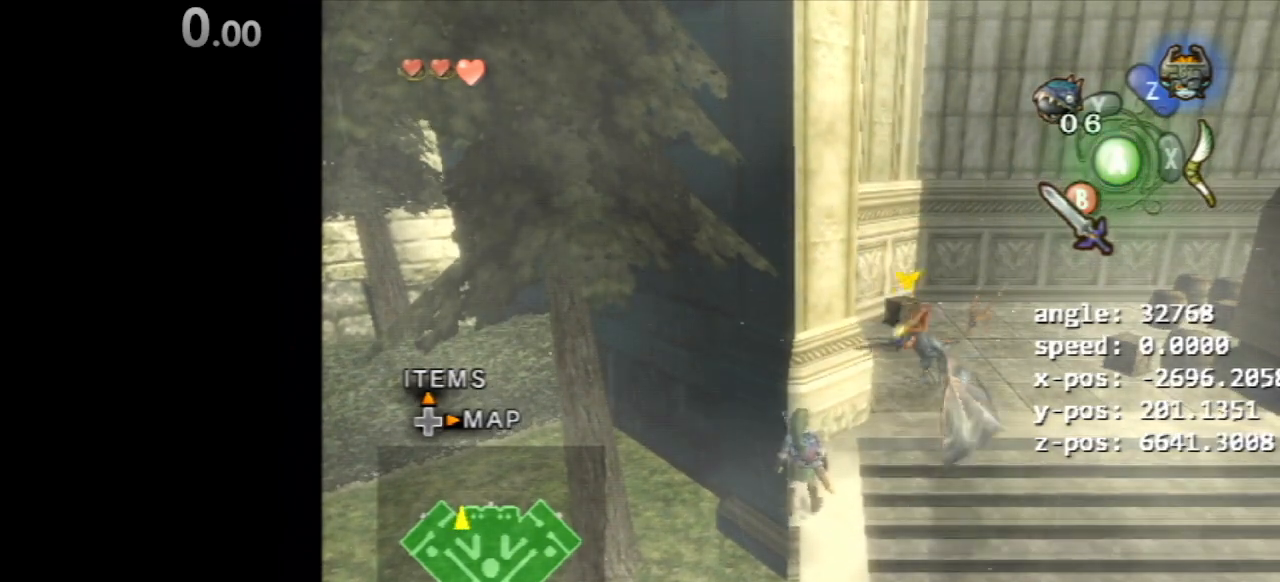
{"buttons": [], "left_stick": "center", "right_stick": "center", "events": []}
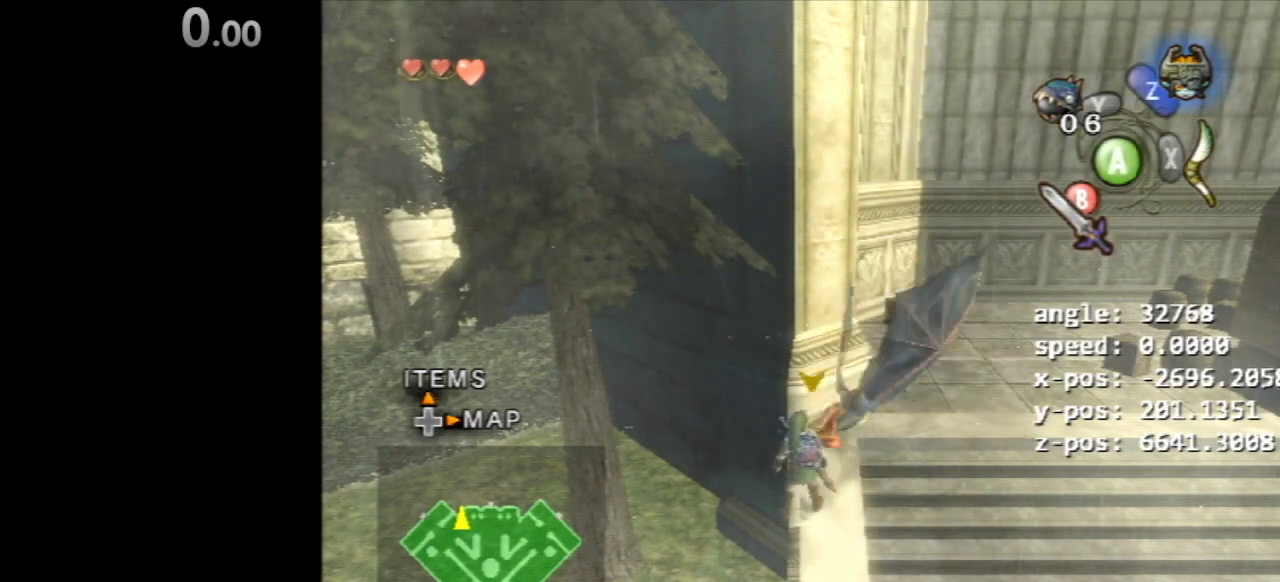
{"buttons": [], "left_stick": "center", "right_stick": "center", "events": [[50, "L1", "down"], [50, "left_stick", "down"], [117, "L1", "up"], [117, "left_stick", "center"], [183, "Y", "down"], [250, "Y", "up"]]}
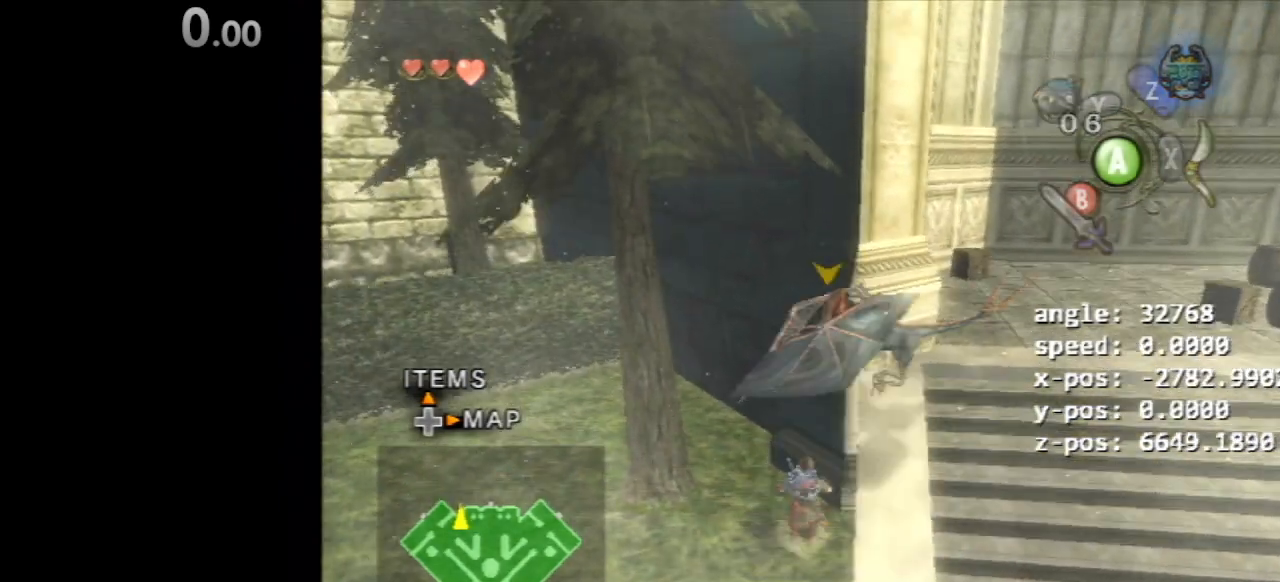
{"buttons": ["L1"], "left_stick": "down", "right_stick": "center", "events": [[150, "L1", "down"], [217, "B", "down"], [250, "left_stick", "down"], [283, "B", "up"]]}
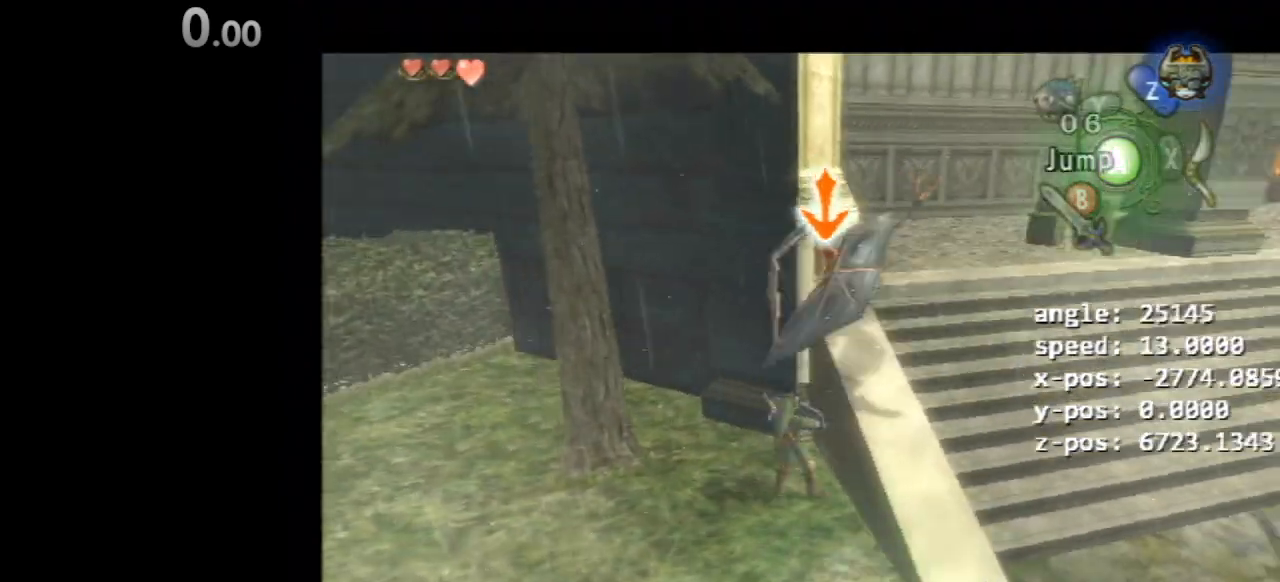
{"buttons": ["L1"], "left_stick": "down", "right_stick": "center", "events": [[100, "left_stick", "up"], [200, "left_stick", "down-left"], [267, "left_stick", "down-right"], [333, "left_stick", "up"], [467, "left_stick", "down"]]}
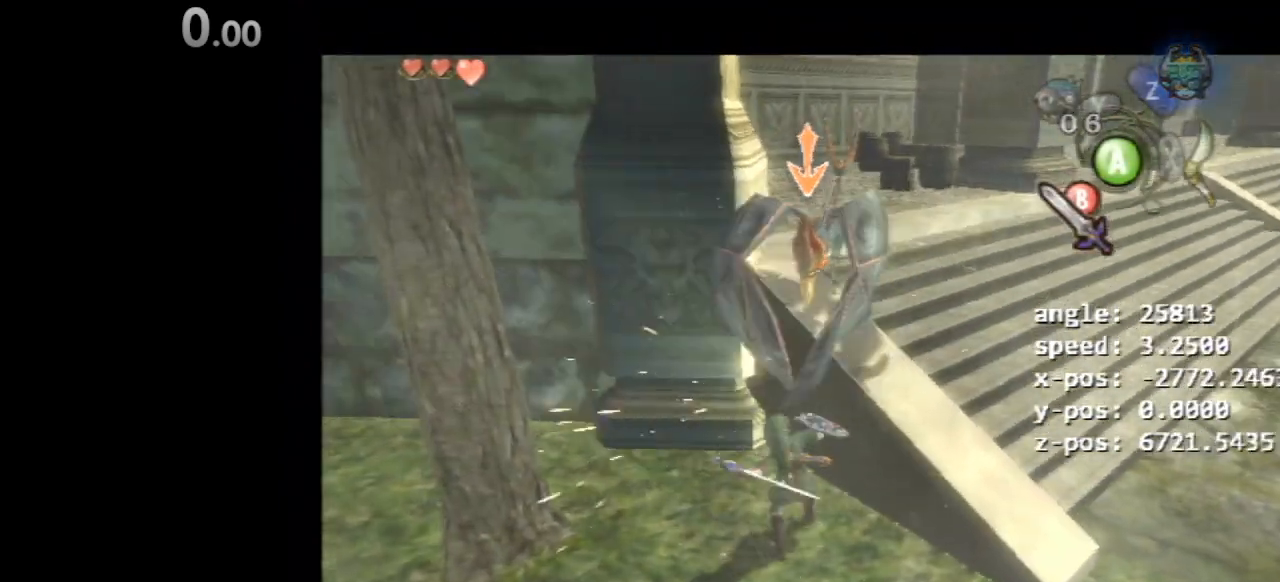
{"buttons": ["L1"], "left_stick": "down-left", "right_stick": "center", "events": [[67, "left_stick", "up-right"], [200, "left_stick", "down-left"], [267, "left_stick", "down-right"], [333, "left_stick", "up-right"], [367, "B", "down"], [400, "left_stick", "up-left"], [467, "B", "up"], [467, "left_stick", "down-left"]]}
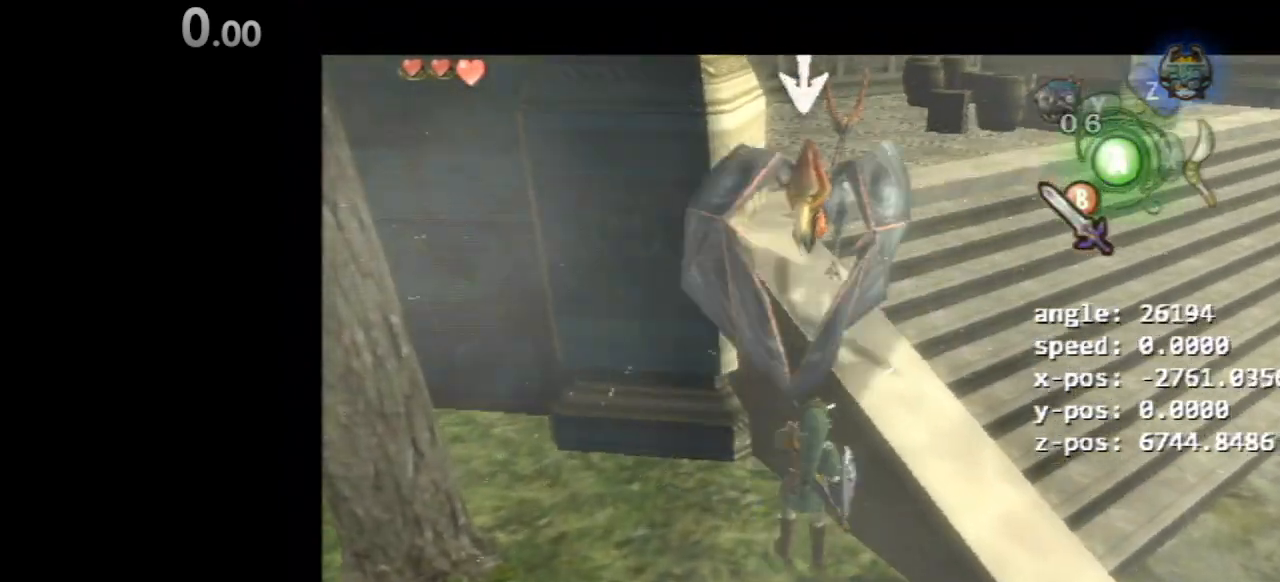
{"buttons": [], "left_stick": "down-right", "right_stick": "center", "events": [[17, "B", "down"], [17, "left_stick", "down-right"], [83, "left_stick", "up-right"], [117, "B", "up"], [183, "left_stick", "center"], [217, "L1", "up"], [283, "right_stick", "right"], [417, "left_stick", "down-right"], [450, "right_stick", "center"]]}
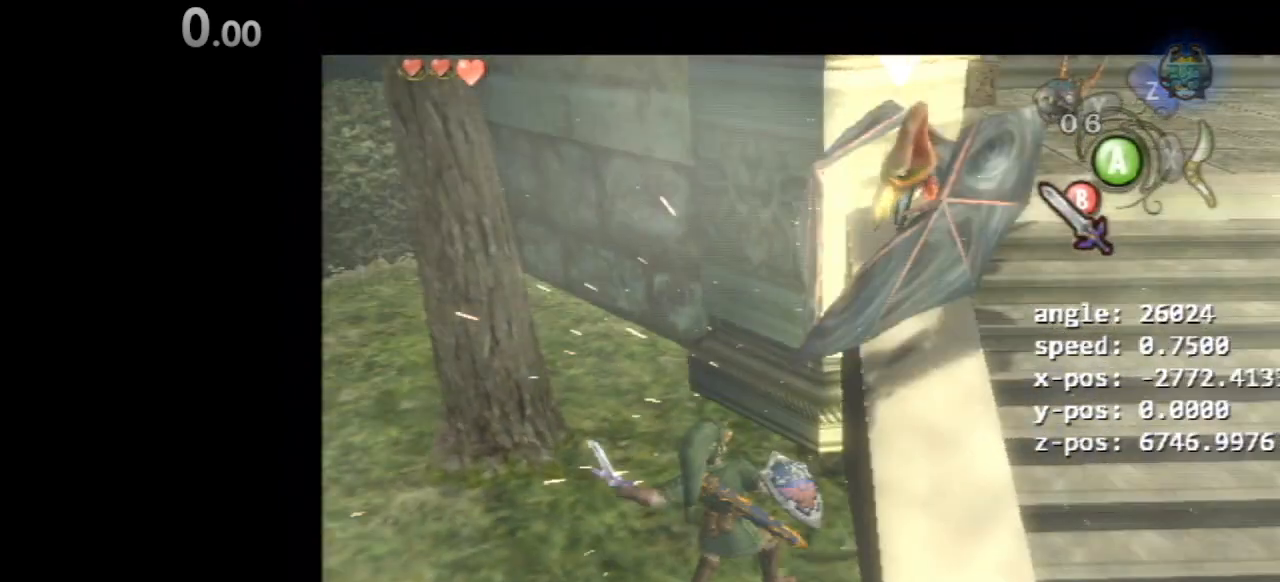
{"buttons": ["L1"], "left_stick": "down-right", "right_stick": "center", "events": [[150, "left_stick", "down"], [200, "X", "down"], [250, "L1", "down"], [283, "X", "up"], [317, "left_stick", "up"], [417, "left_stick", "left"], [483, "left_stick", "down-right"]]}
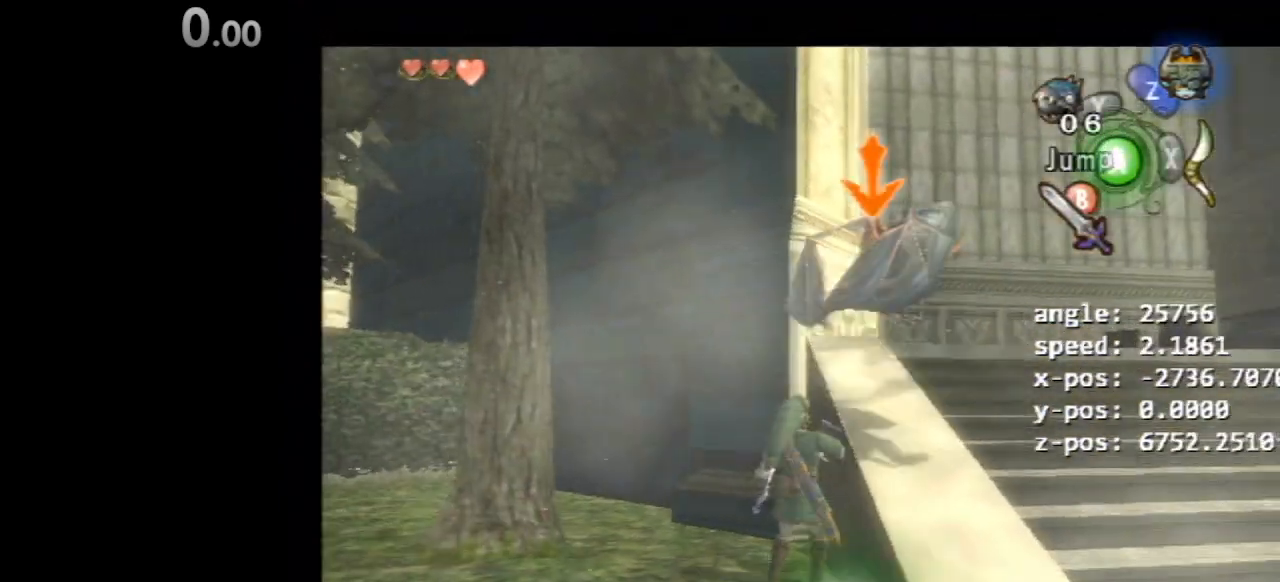
{"buttons": ["B", "L1"], "left_stick": "up-left", "right_stick": "center", "events": [[50, "left_stick", "up-right"], [150, "left_stick", "up-left"], [217, "left_stick", "down"], [283, "B", "down"], [283, "left_stick", "right"], [383, "left_stick", "up"], [417, "B", "up"], [450, "left_stick", "up-left"], [483, "B", "down"]]}
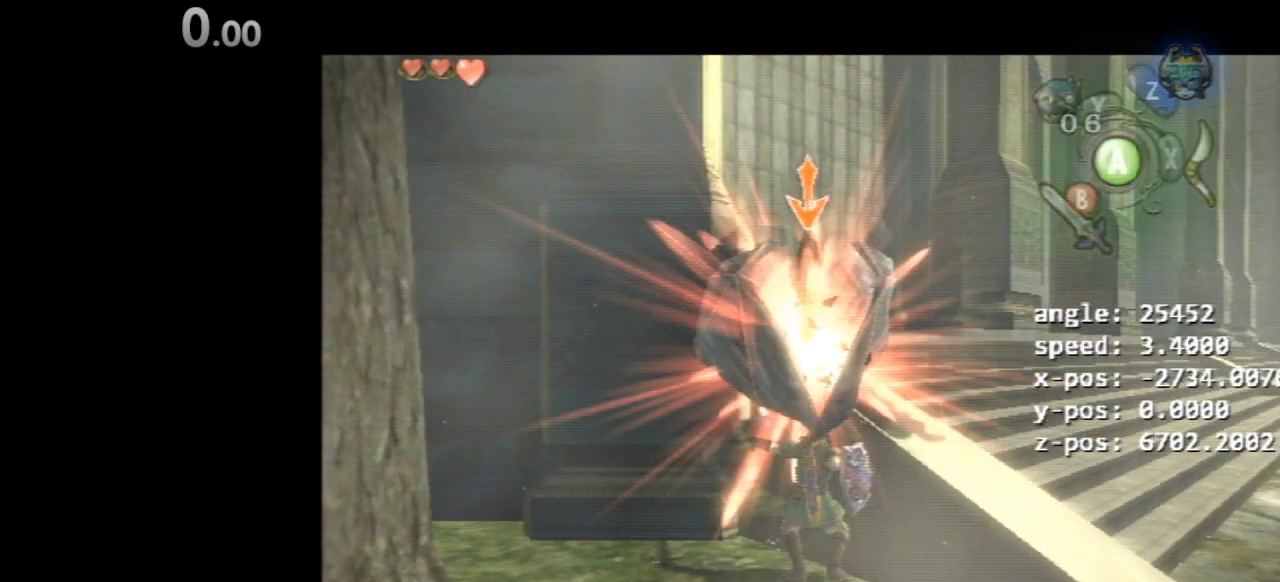
{"buttons": [], "left_stick": "right", "right_stick": "right", "events": [[50, "left_stick", "center"], [83, "B", "up"], [117, "L1", "up"], [317, "left_stick", "right"], [383, "right_stick", "right"]]}
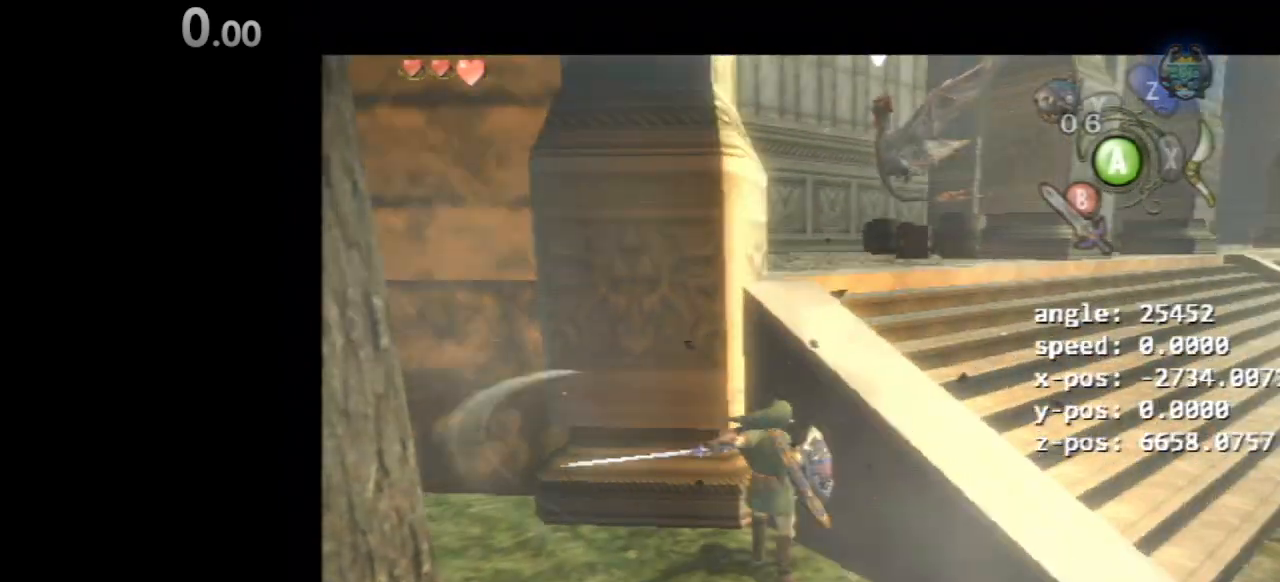
{"buttons": [], "left_stick": "down", "right_stick": "center", "events": [[50, "left_stick", "down-right"], [50, "right_stick", "center"], [183, "right_stick", "right"], [250, "left_stick", "down"], [317, "right_stick", "center"]]}
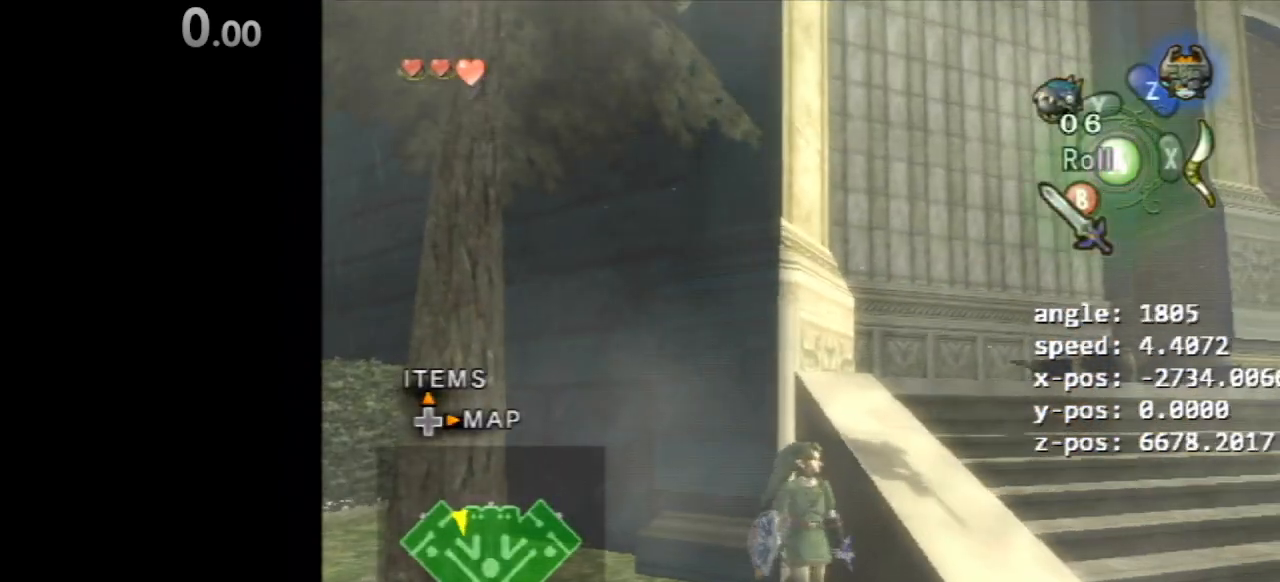
{"buttons": [], "left_stick": "center", "right_stick": "center", "events": [[50, "right_stick", "down-right"], [183, "right_stick", "center"], [483, "left_stick", "center"]]}
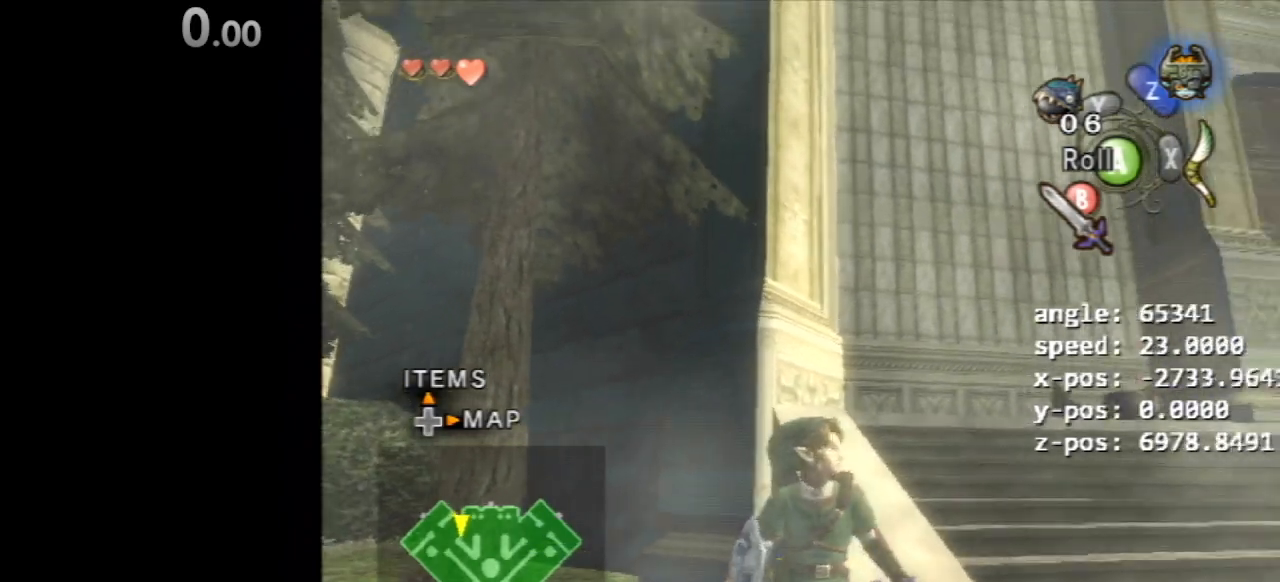
{"buttons": [], "left_stick": "center", "right_stick": "center", "events": [[183, "left_stick", "up-right"], [350, "right_stick", "down-right"], [383, "left_stick", "up-left"], [450, "left_stick", "center"], [483, "right_stick", "center"]]}
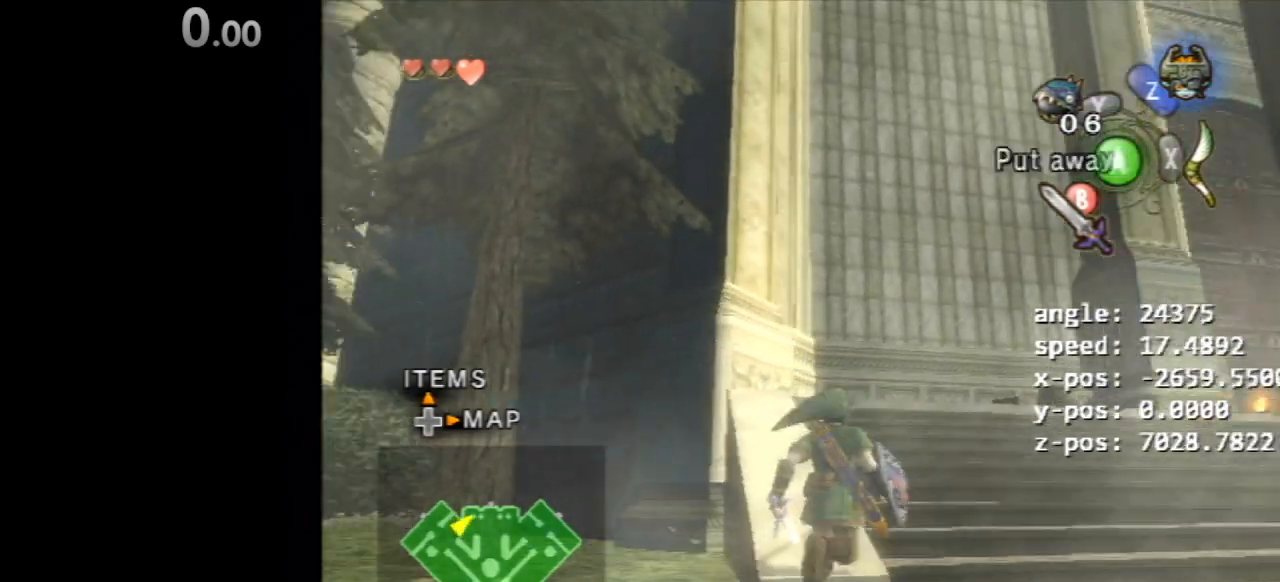
{"buttons": ["R1"], "left_stick": "center", "right_stick": "center", "events": [[117, "left_stick", "up-left"], [483, "R1", "down"], [483, "left_stick", "center"]]}
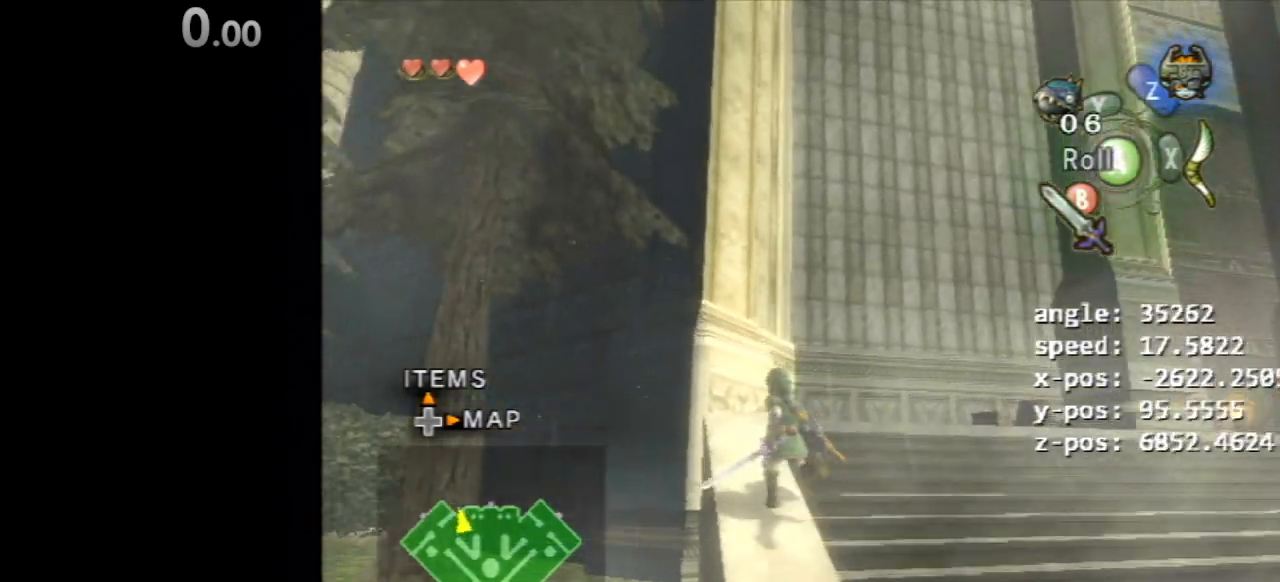
{"buttons": ["A"], "left_stick": "up-left", "right_stick": "down"}
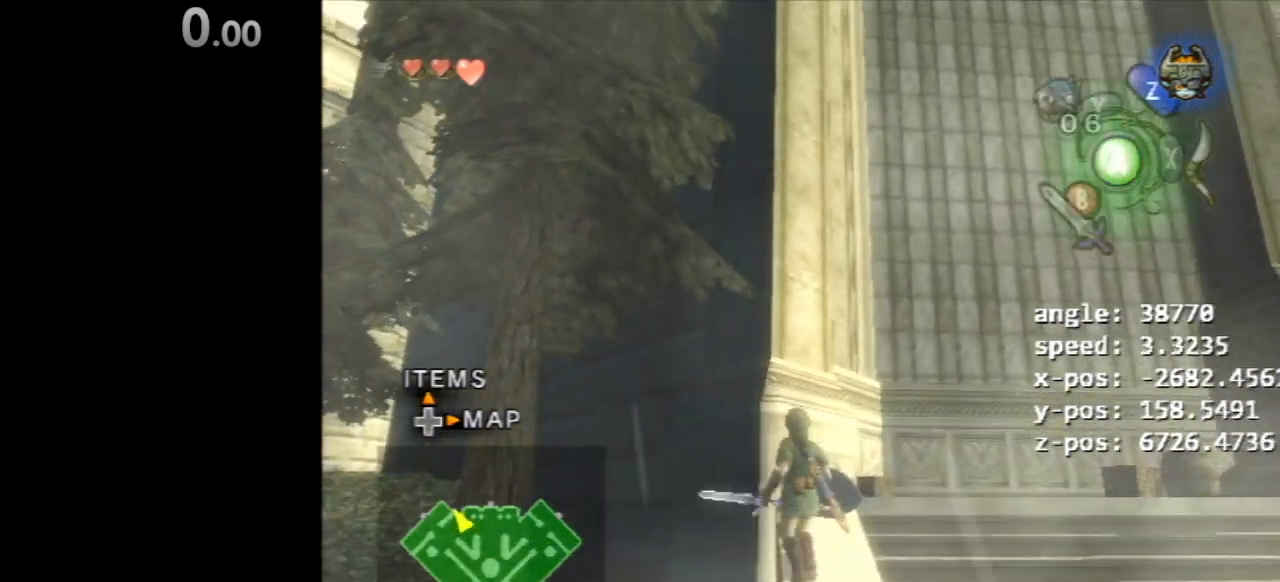
{"buttons": [], "left_stick": "center", "right_stick": "center", "events": [[17, "A", "up"], [17, "Y", "down"], [83, "left_stick", "center"], [83, "right_stick", "center"], [117, "X", "down"], [117, "Y", "up"], [183, "X", "up"], [283, "left_stick", "up-left"], [350, "X", "down"], [383, "left_stick", "center"], [433, "X", "up"]]}
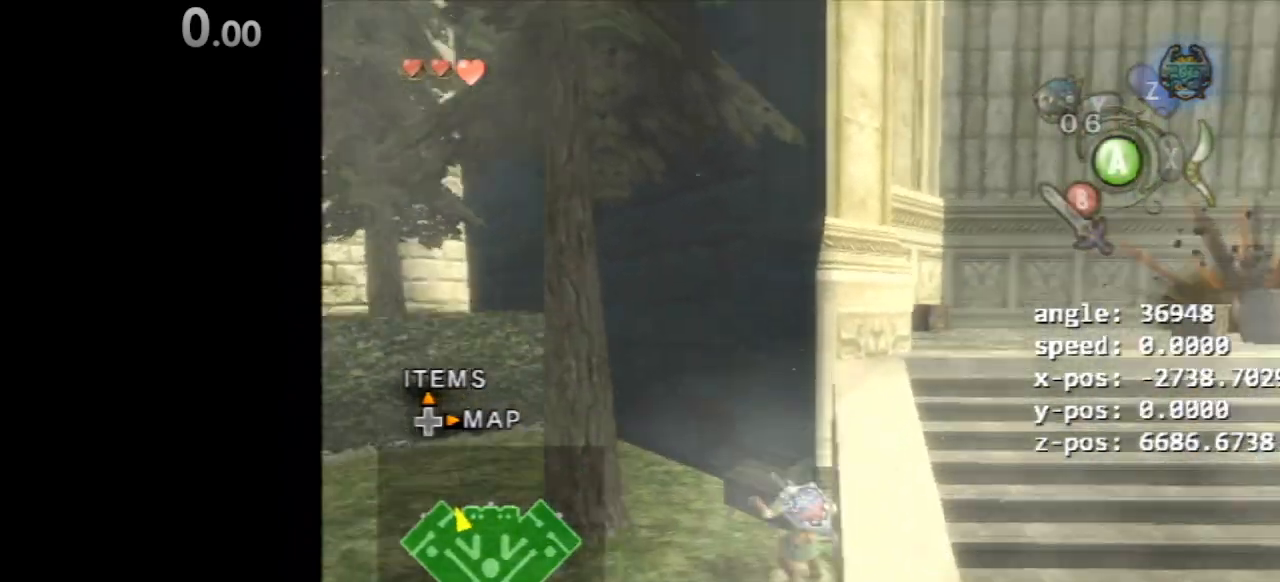
{"buttons": [], "left_stick": "down", "right_stick": "center", "events": [[83, "left_stick", "down"], [217, "right_stick", "down"], [317, "right_stick", "center"]]}
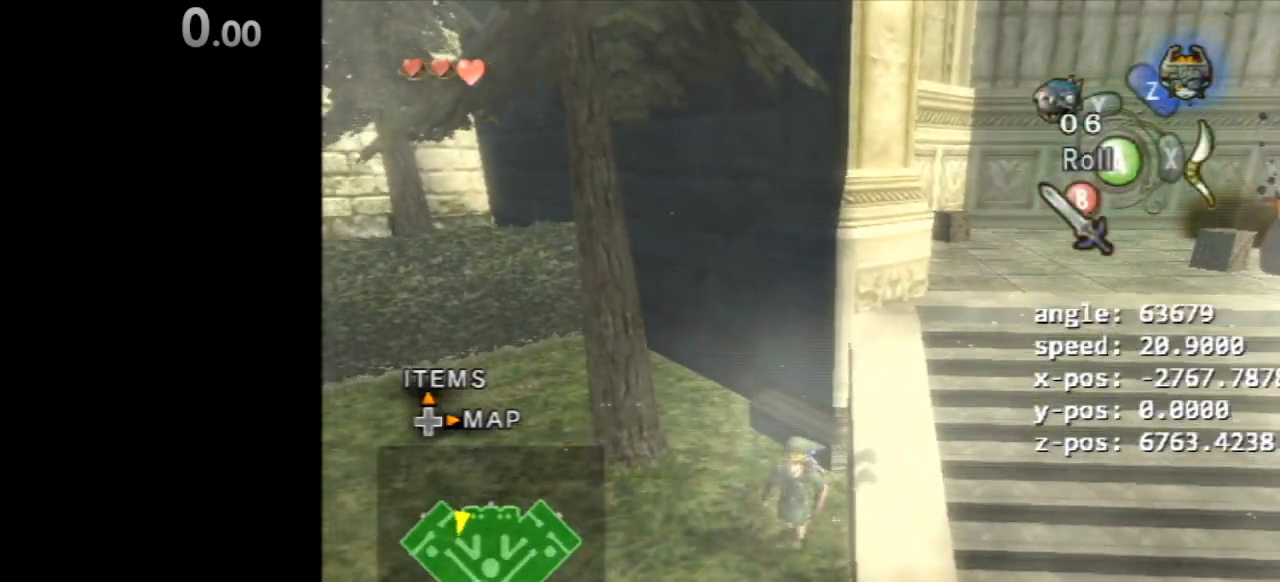
{"buttons": [], "left_stick": "center", "right_stick": "center", "events": [[117, "left_stick", "down-right"], [283, "left_stick", "center"]]}